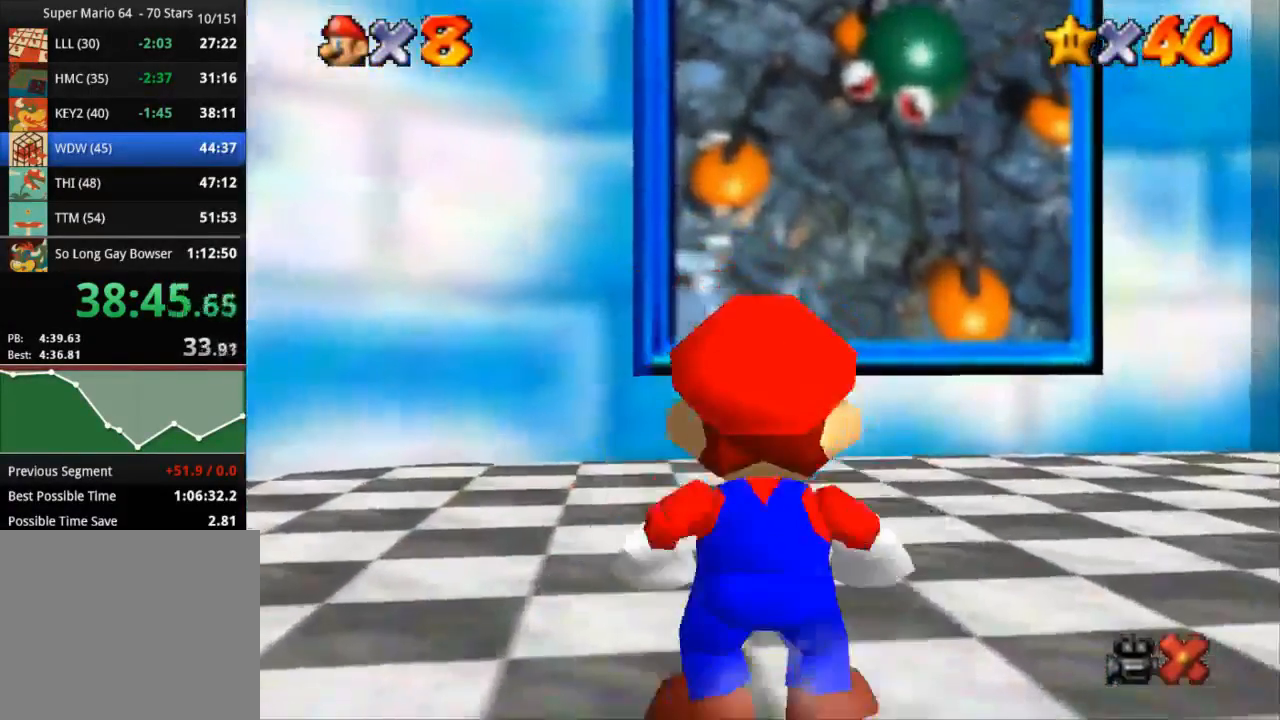
Gameplay with a controller (PlayStation layout); each line is a JSON object with the inputs held at the frame after it. "events" lists button and stick changes between this image and that frame as [ms after this image, input, new state], when the widget could be followed in between. Not read: R3.
{"buttons": [], "left_stick": "up-right", "right_stick": "center", "events": [[184, "R1", "up"], [184, "SQUARE", "up"], [267, "CROSS", "down"], [317, "CROSS", "up"], [367, "CROSS", "down"], [400, "CROSS", "up"], [450, "CROSS", "down"], [484, "CROSS", "up"]]}
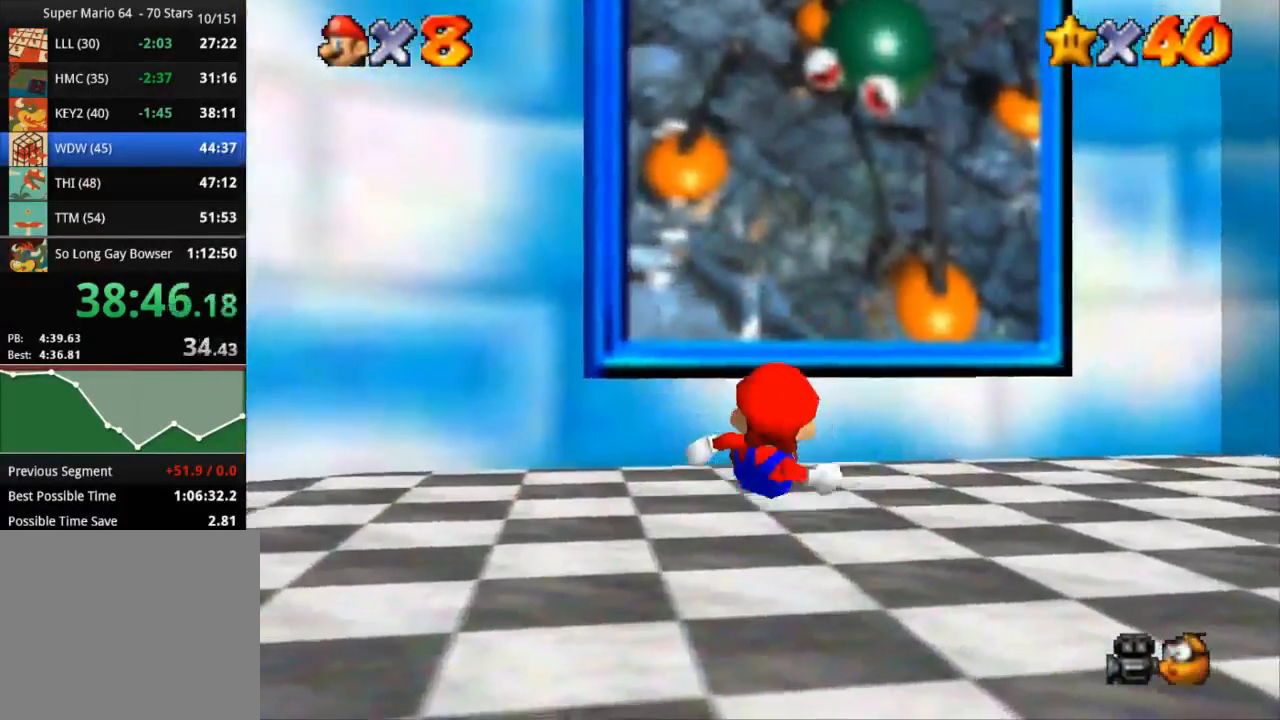
{"buttons": [], "left_stick": "up-right", "right_stick": "center", "events": [[66, "CROSS", "down"], [116, "CROSS", "up"], [150, "CROSS", "down"], [200, "CROSS", "up"], [283, "CROSS", "down"], [400, "CROSS", "up"]]}
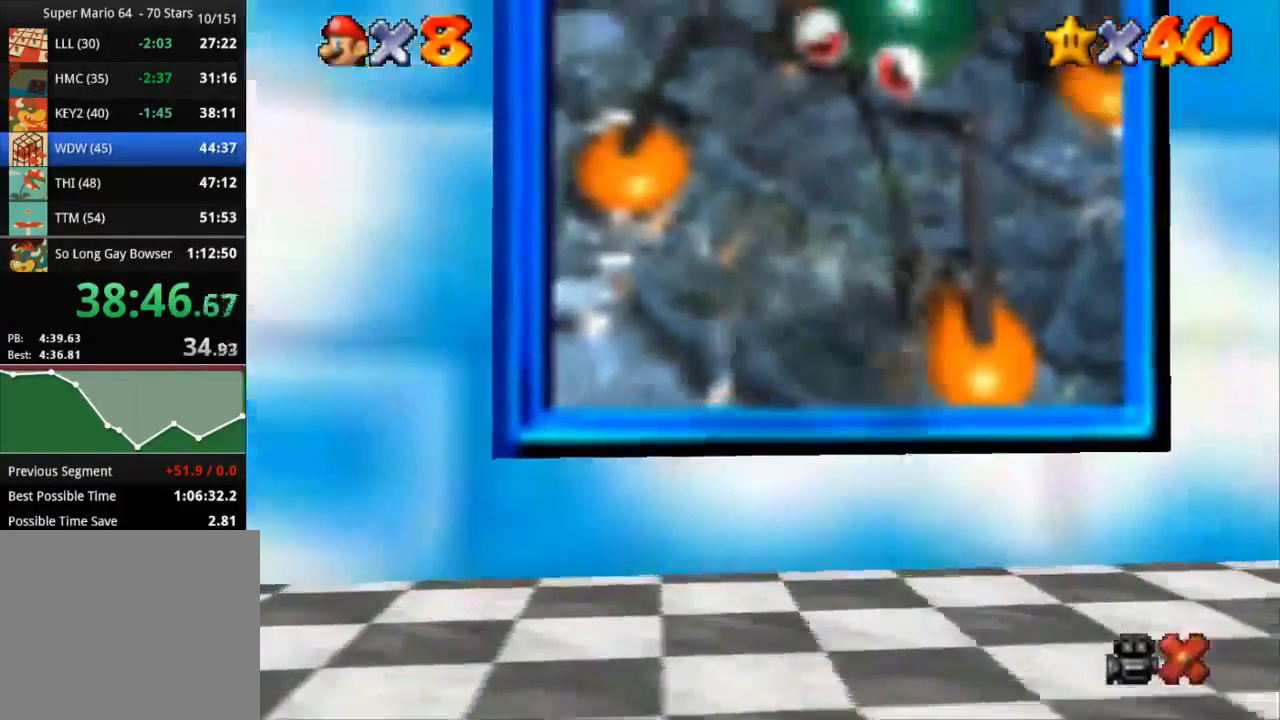
{"buttons": [], "left_stick": "center", "right_stick": "center", "events": [[300, "left_stick", "center"]]}
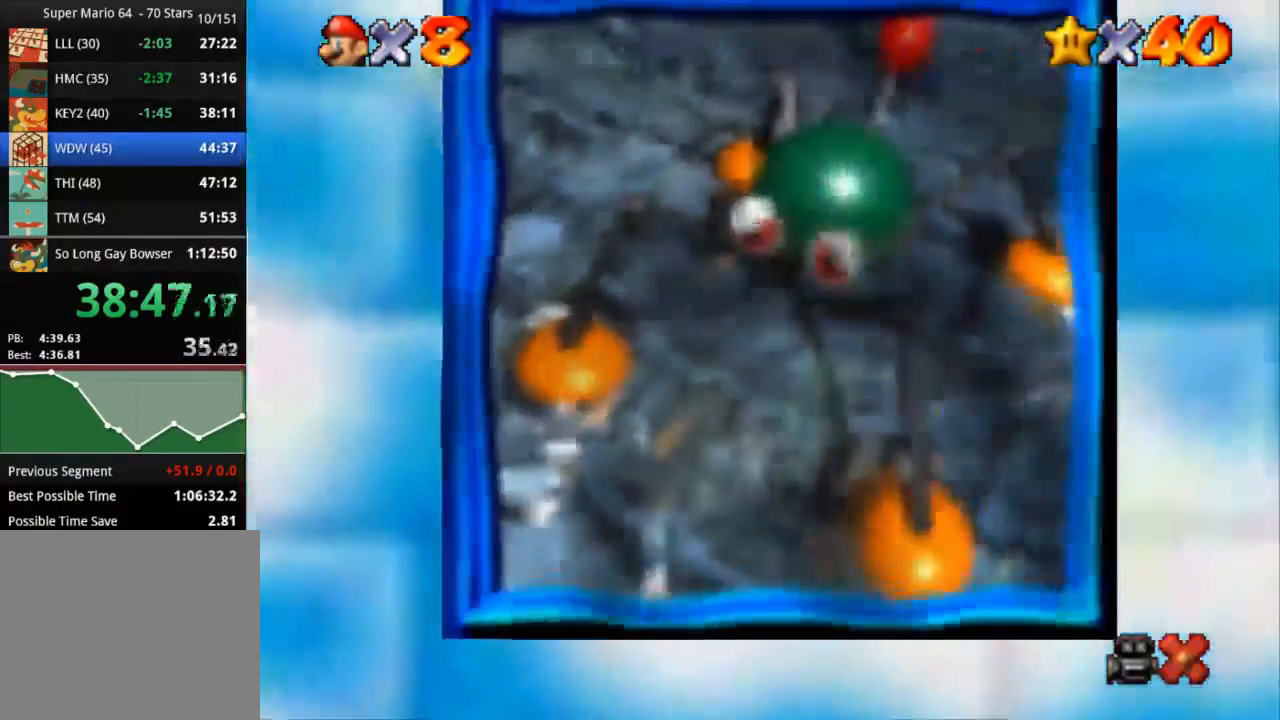
{"buttons": [], "left_stick": "center", "right_stick": "center", "events": [[200, "START", "down"], [250, "START", "up"], [316, "START", "down"], [383, "START", "up"], [433, "START", "down"], [483, "START", "up"]]}
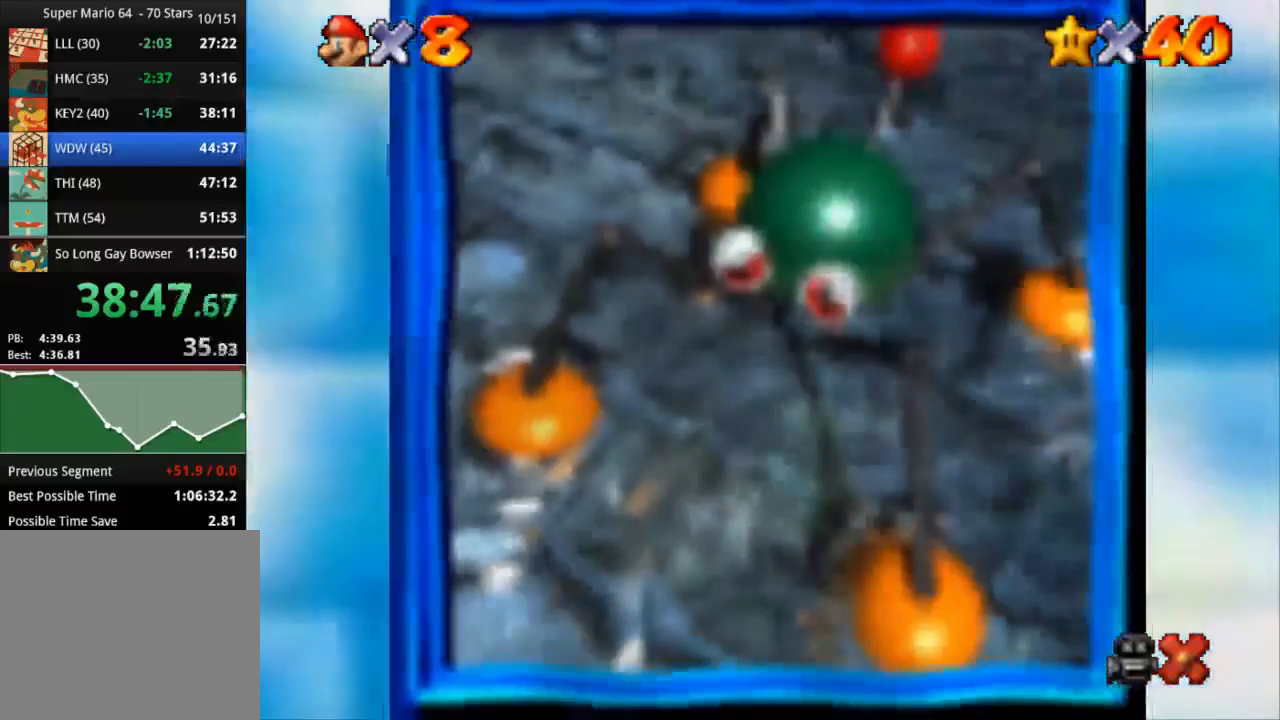
{"buttons": ["START"], "left_stick": "center", "right_stick": "center", "events": [[350, "START", "down"], [400, "START", "up"], [484, "START", "down"]]}
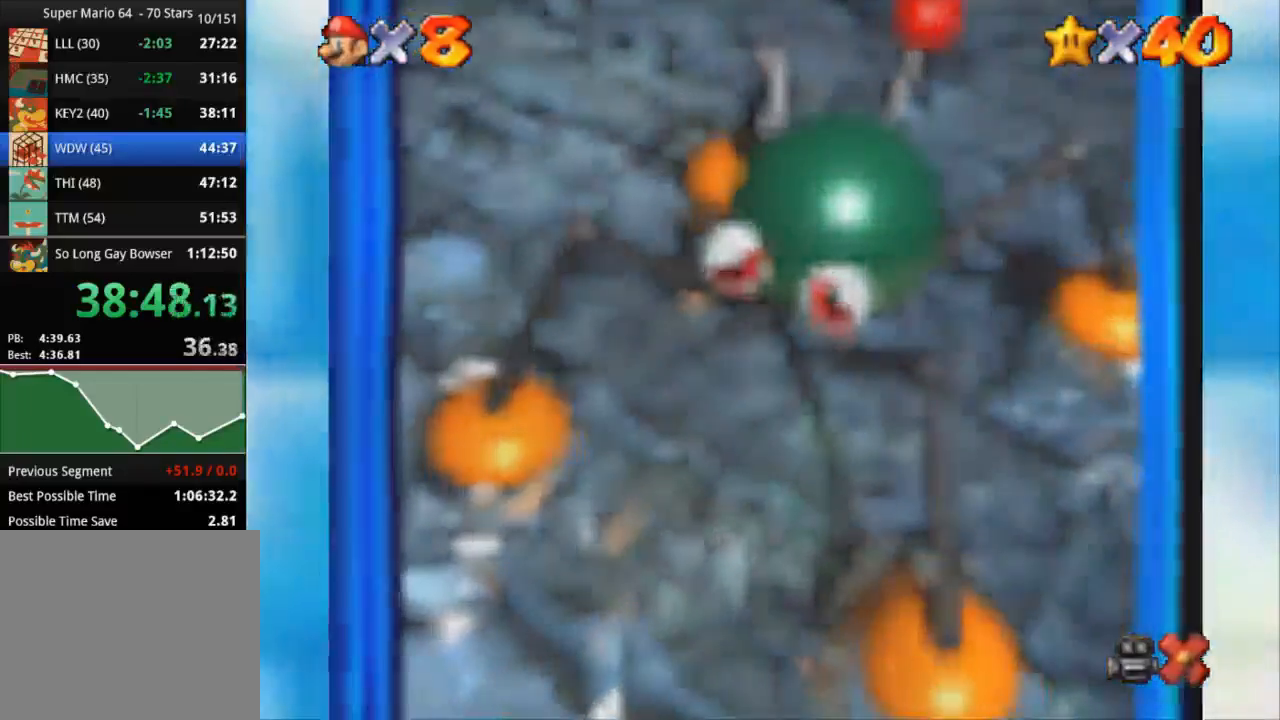
{"buttons": [], "left_stick": "center", "right_stick": "center", "events": [[16, "START", "up"], [50, "START", "down"], [100, "START", "up"], [383, "START", "down"], [450, "START", "up"]]}
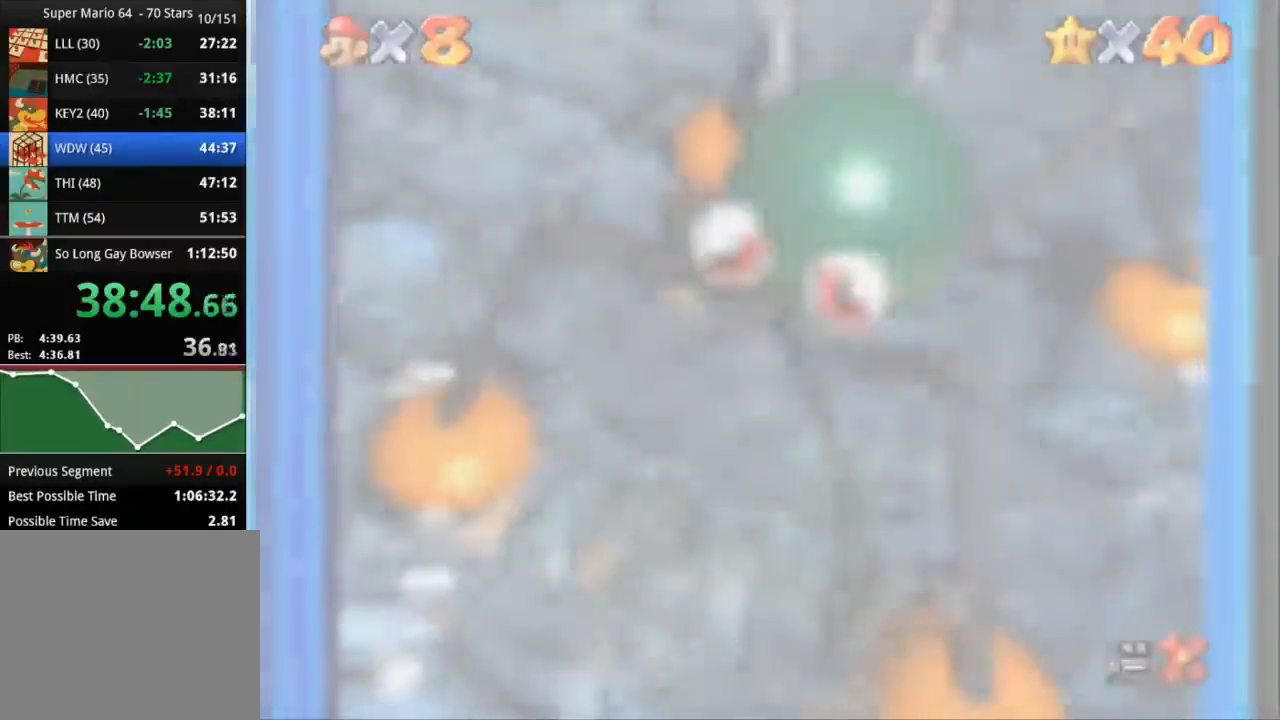
{"buttons": ["START"], "left_stick": "center", "right_stick": "center", "events": [[133, "START", "down"], [184, "START", "up"], [467, "START", "down"]]}
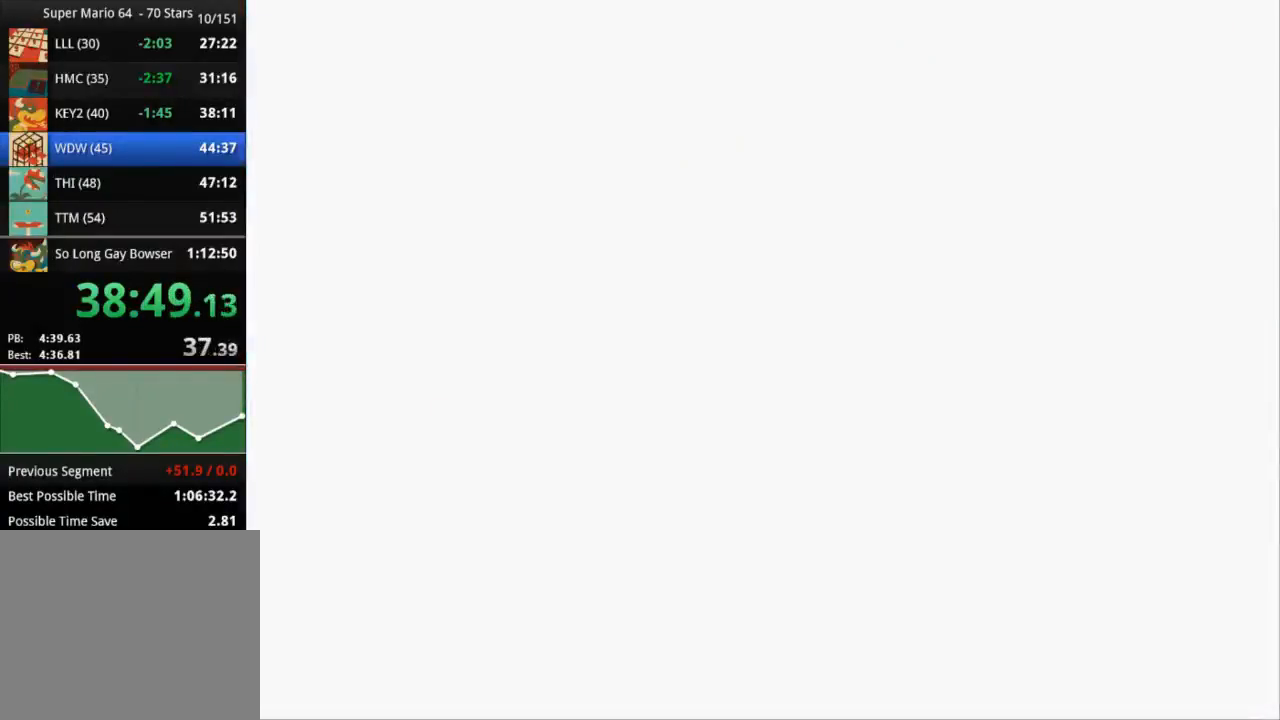
{"buttons": [], "left_stick": "center", "right_stick": "center", "events": [[16, "START", "up"], [50, "START", "down"], [116, "START", "up"], [200, "START", "down"], [233, "START", "up"], [383, "START", "down"], [450, "START", "up"]]}
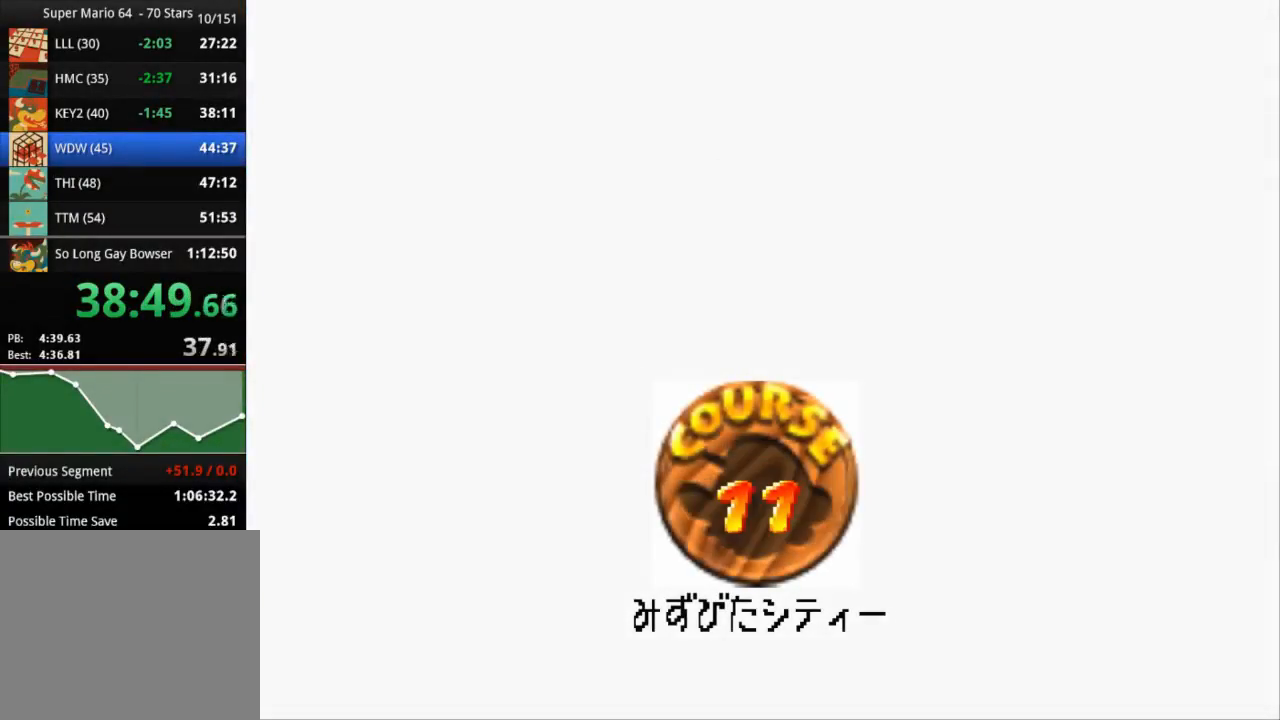
{"buttons": ["START"], "left_stick": "center", "right_stick": "center", "events": [[17, "START", "down"], [100, "START", "up"], [133, "START", "down"], [200, "START", "up"], [250, "START", "down"], [284, "START", "up"], [350, "START", "down"], [417, "START", "up"], [501, "START", "down"]]}
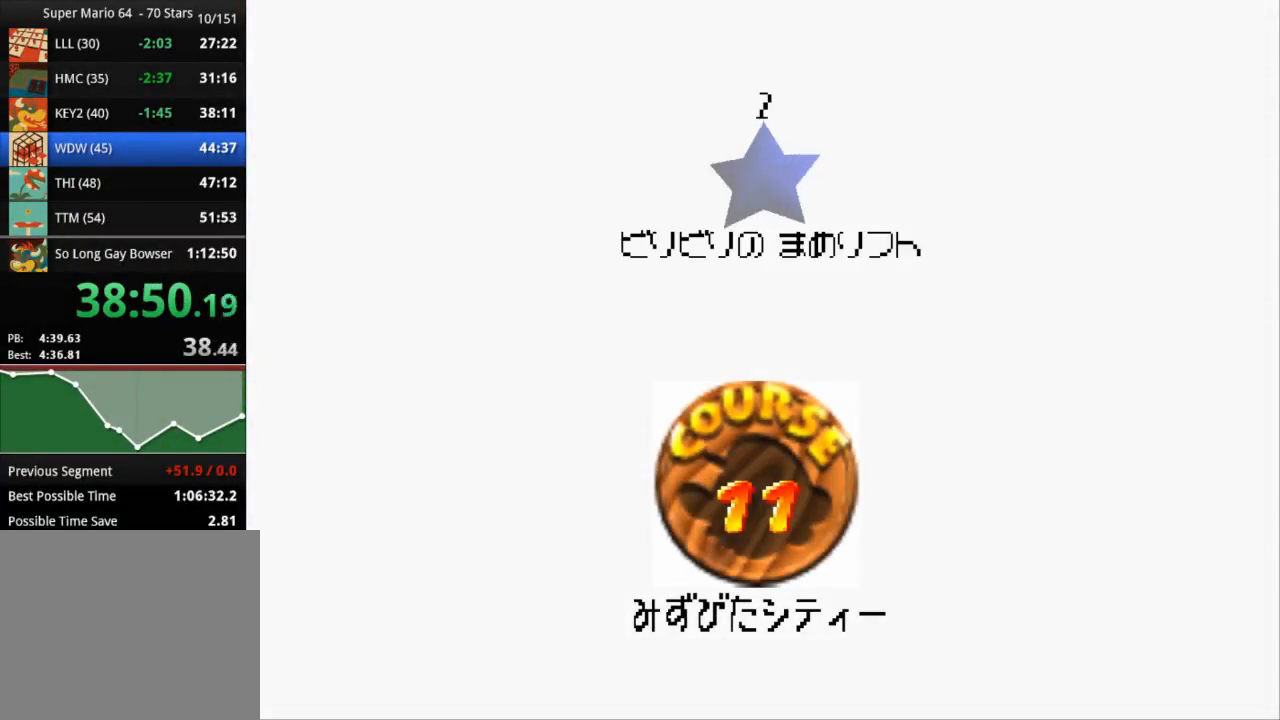
{"buttons": [], "left_stick": "center", "right_stick": "center", "events": [[66, "START", "up"]]}
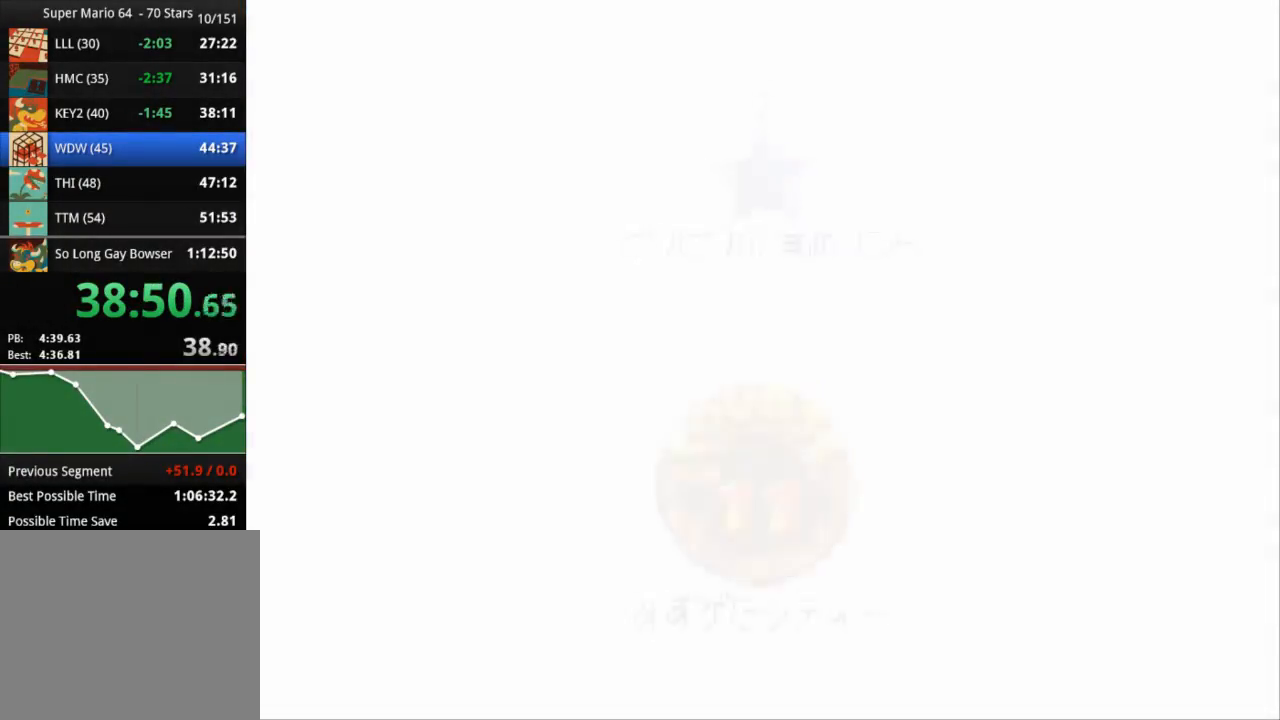
{"buttons": [], "left_stick": "center", "right_stick": "center", "events": []}
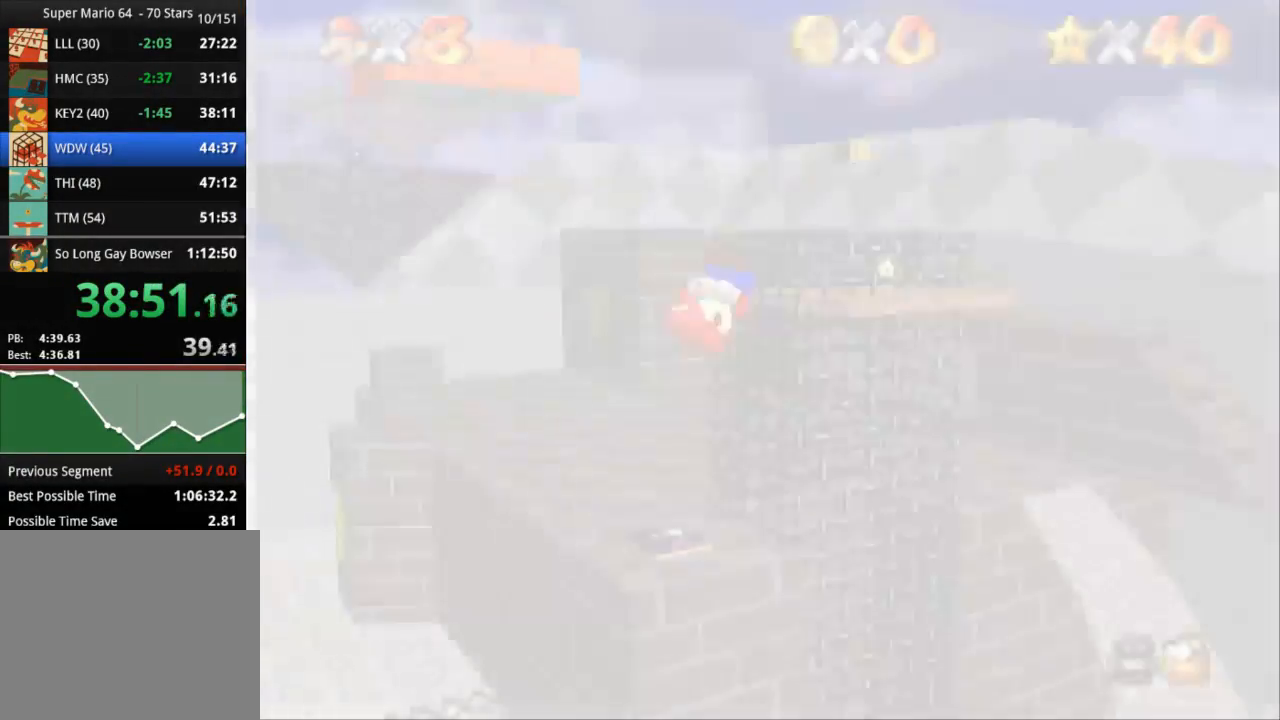
{"buttons": [], "left_stick": "center", "right_stick": "down-left", "events": [[133, "right_stick", "right"], [317, "right_stick", "down-left"]]}
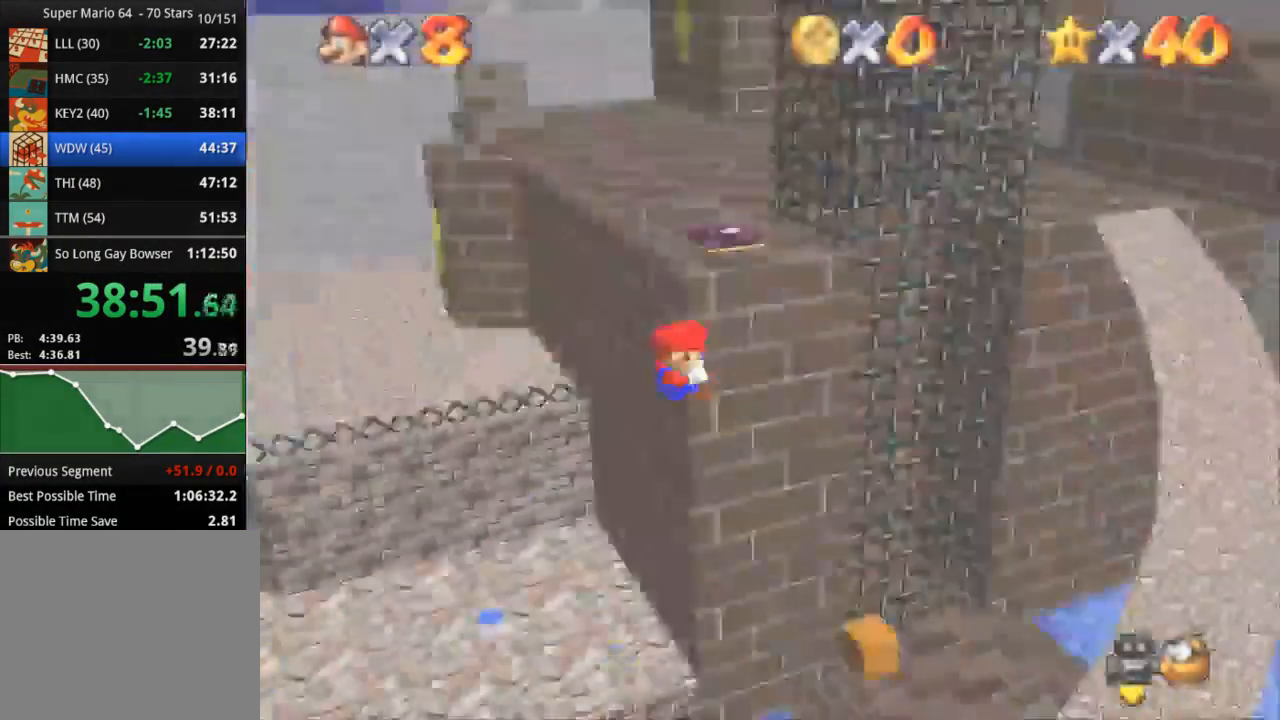
{"buttons": [], "left_stick": "center", "right_stick": "right", "events": [[17, "right_stick", "right"]]}